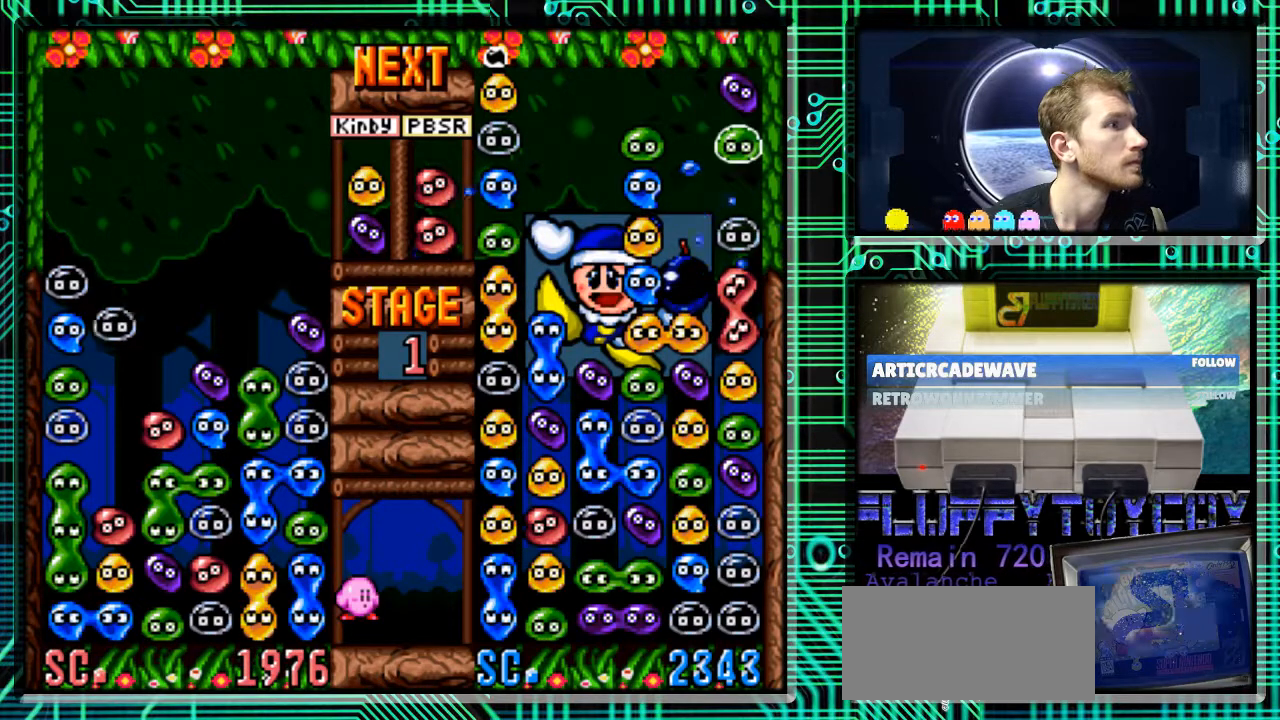
Gameplay with a controller (Nintendo layout); each line is a JSON object with the inputs held at the frame after it. "events" lists button and stick changes between this image and that frame as [ms after this image, input, new state], when the widget could be followed in between. Not read: L3 R3.
{"buttons": [], "events": []}
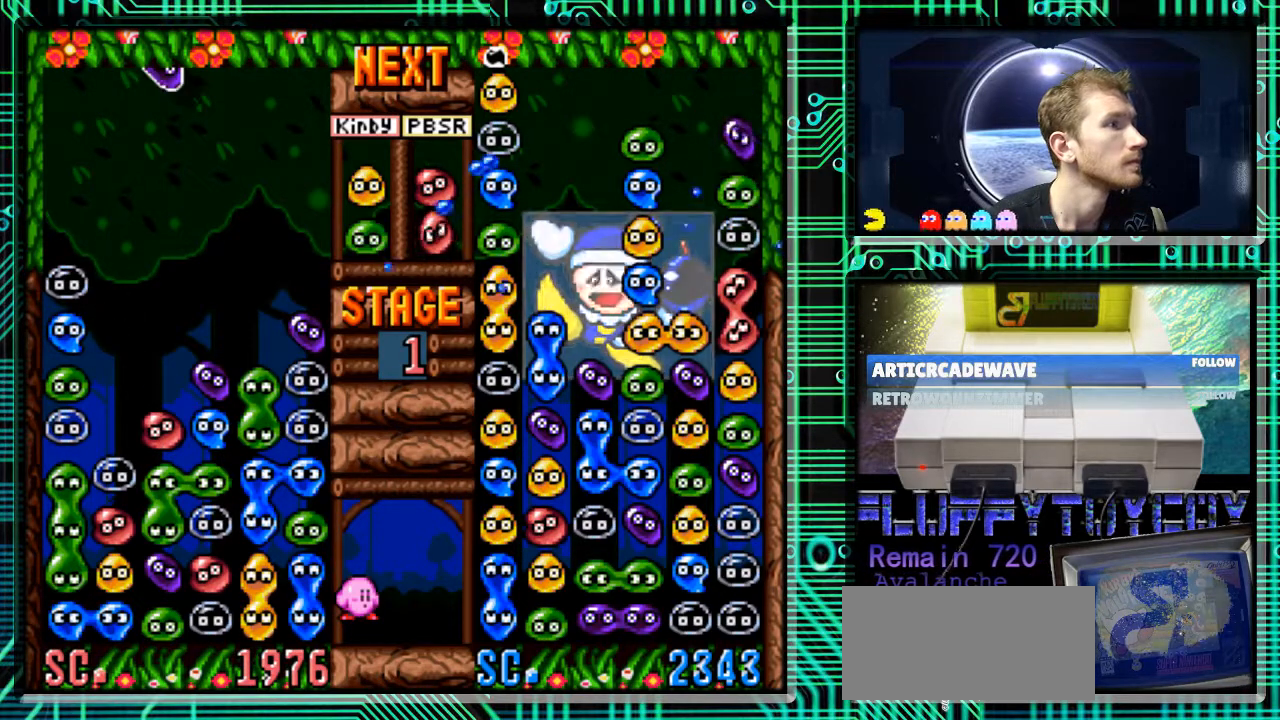
{"buttons": [], "events": []}
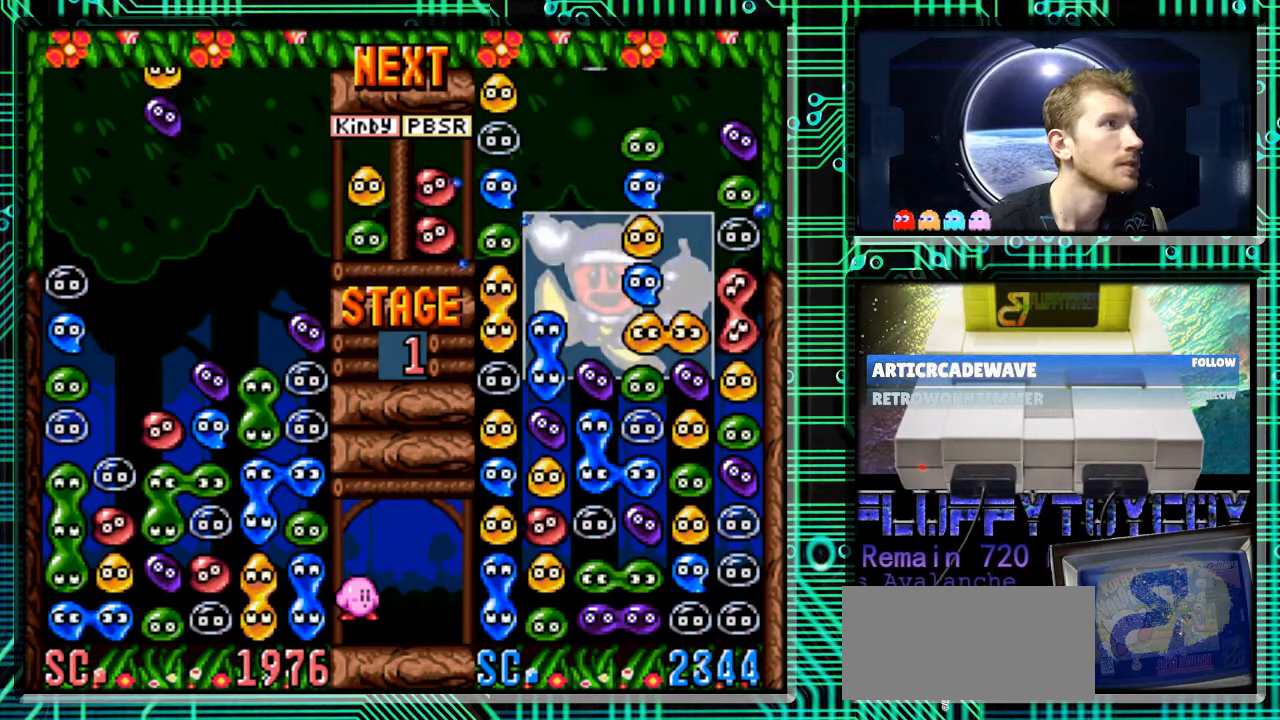
{"buttons": [], "events": []}
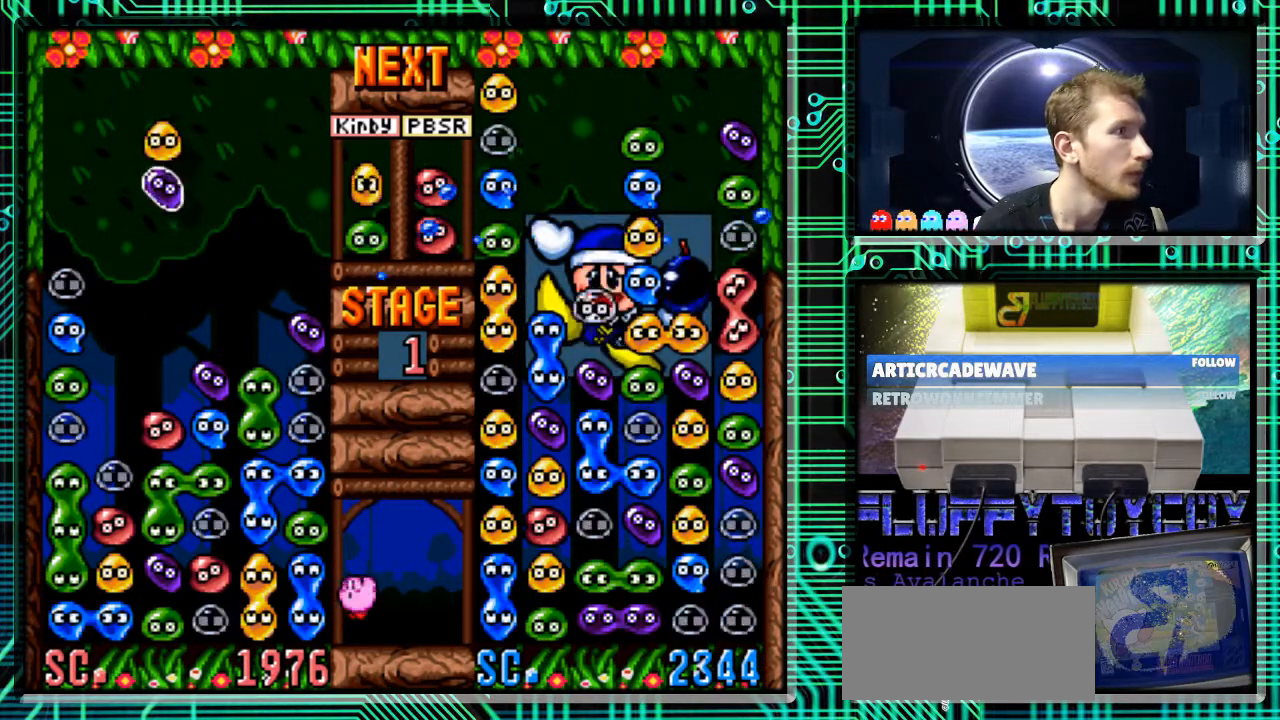
{"buttons": ["B"], "events": [[400, "B", "down"]]}
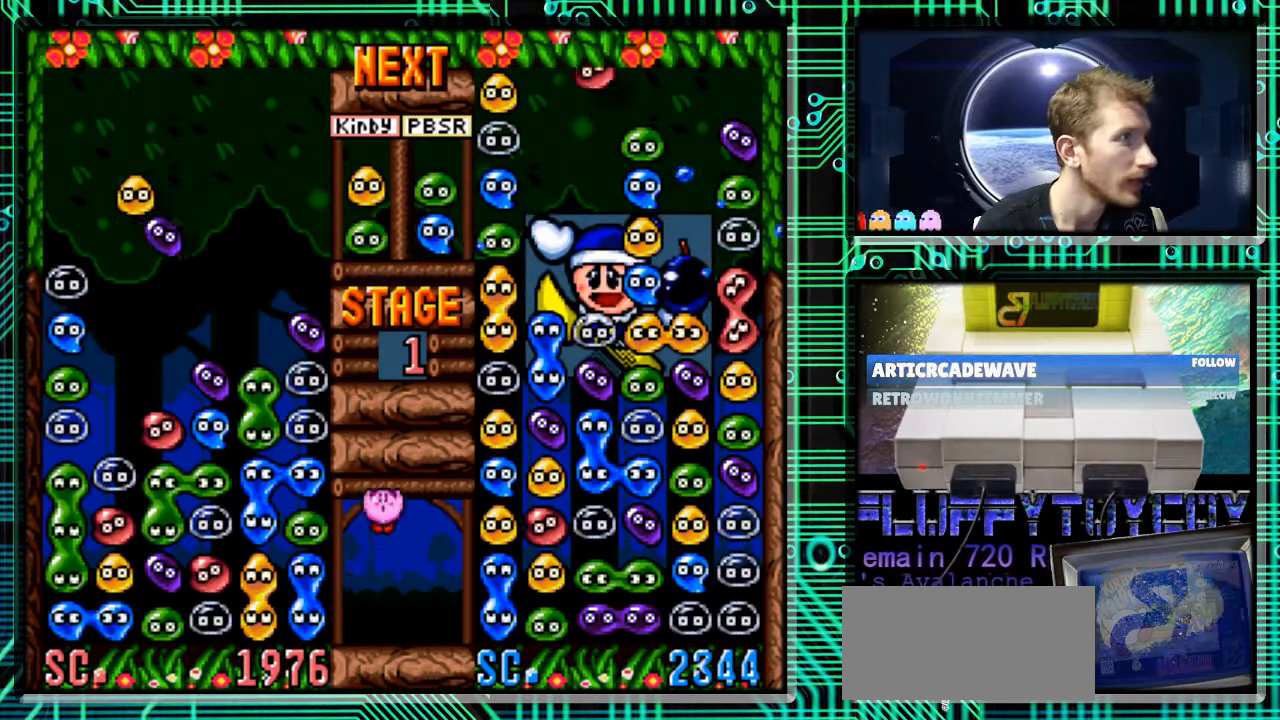
{"buttons": [], "events": [[33, "B", "up"], [333, "DPAD_RIGHT", "down"], [433, "DPAD_RIGHT", "up"]]}
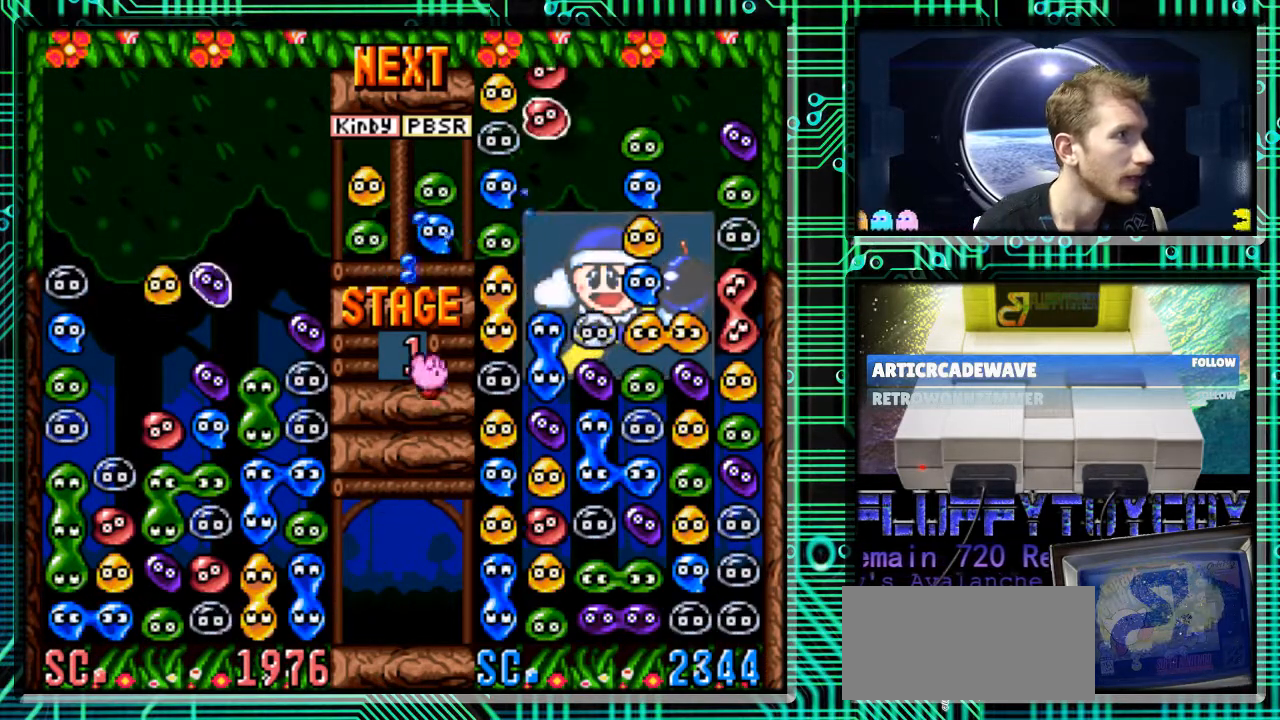
{"buttons": ["DPAD_DOWN"], "events": [[100, "DPAD_DOWN", "down"]]}
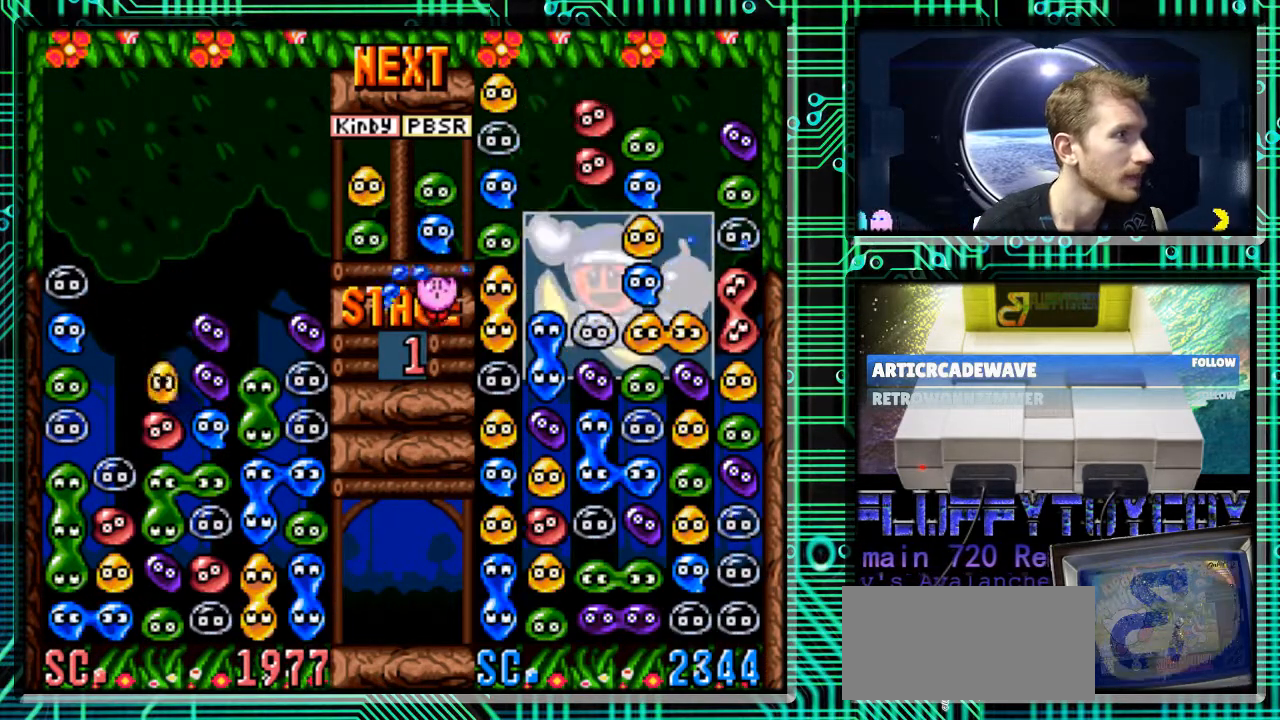
{"buttons": [], "events": [[67, "DPAD_DOWN", "up"]]}
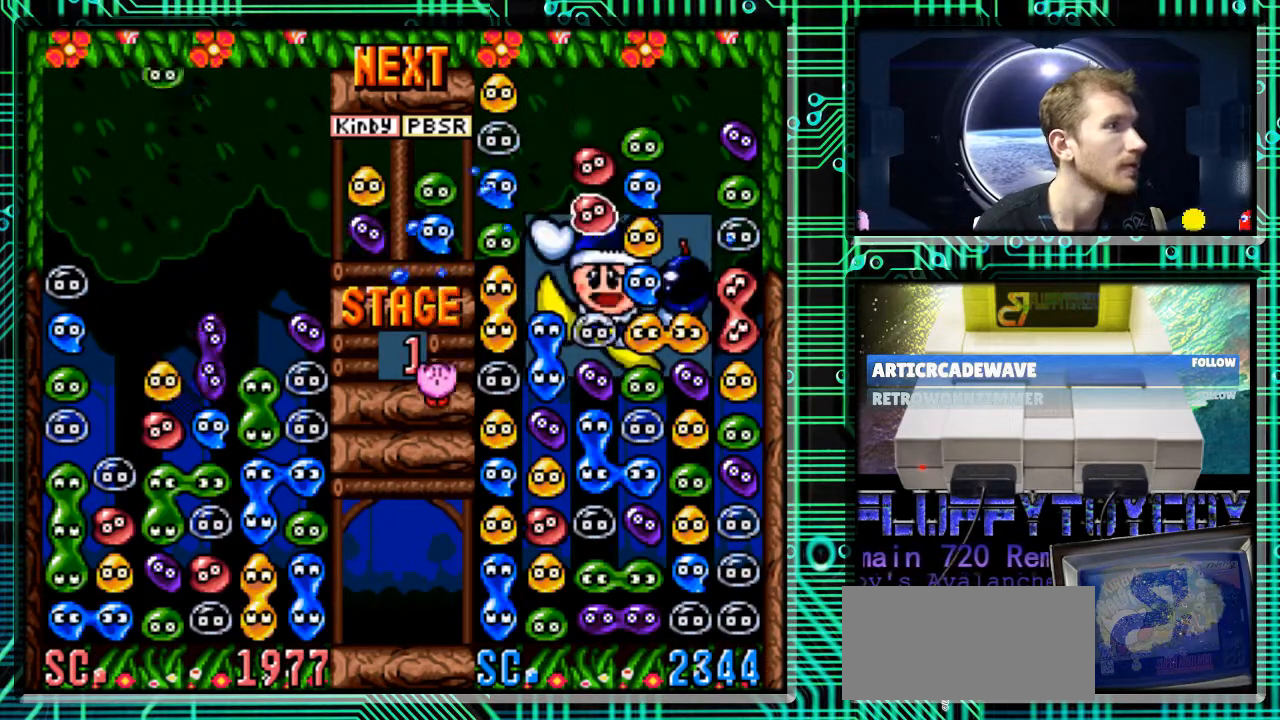
{"buttons": [], "events": []}
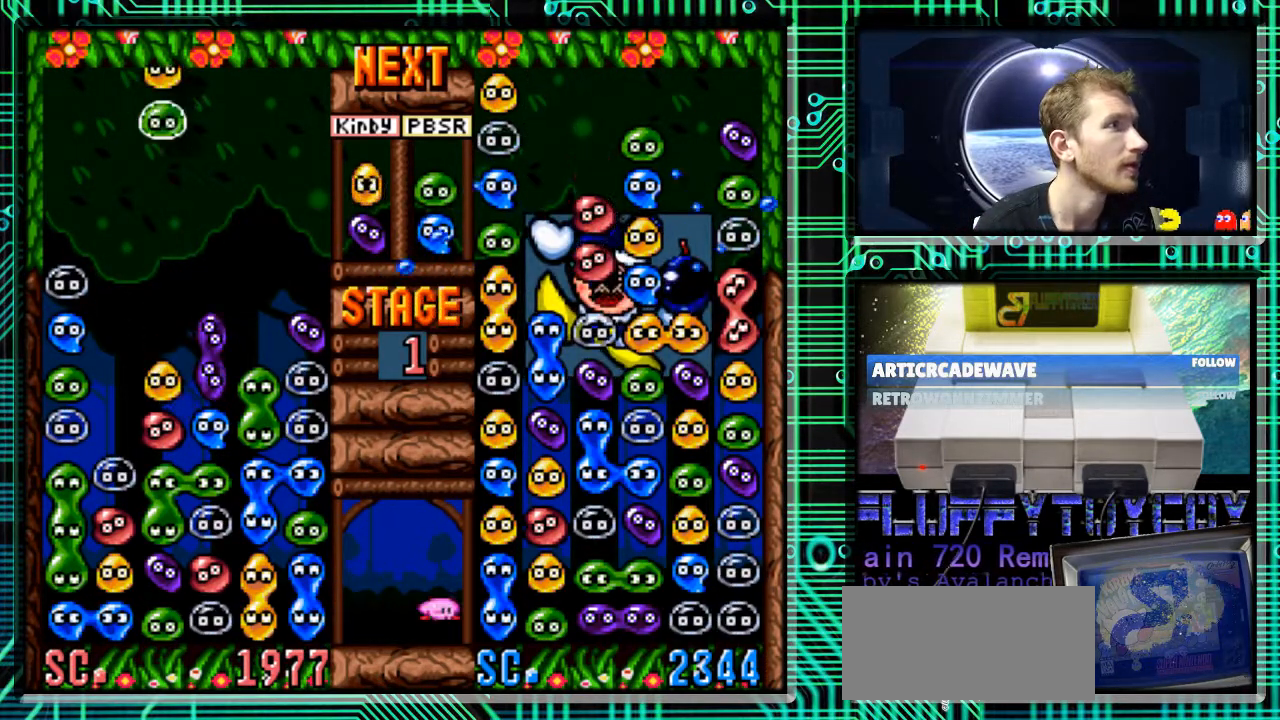
{"buttons": [], "events": []}
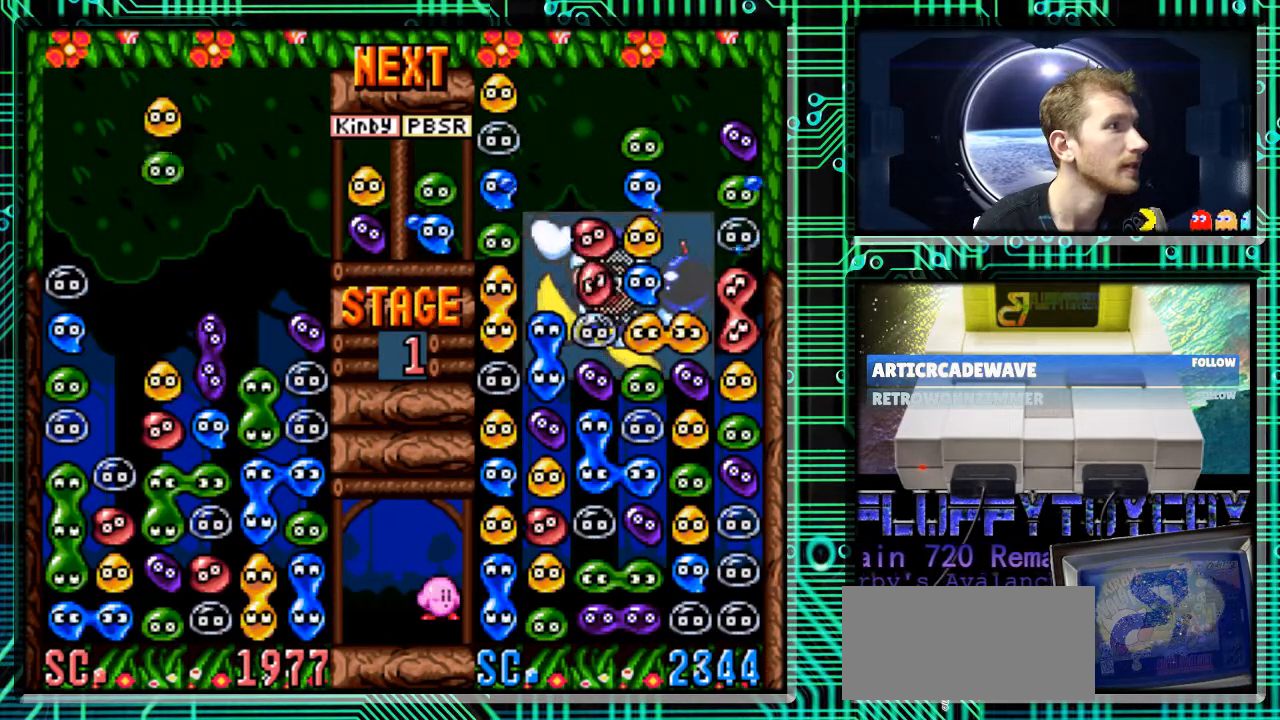
{"buttons": ["B"], "events": [[333, "B", "down"], [400, "B", "up"], [500, "B", "down"]]}
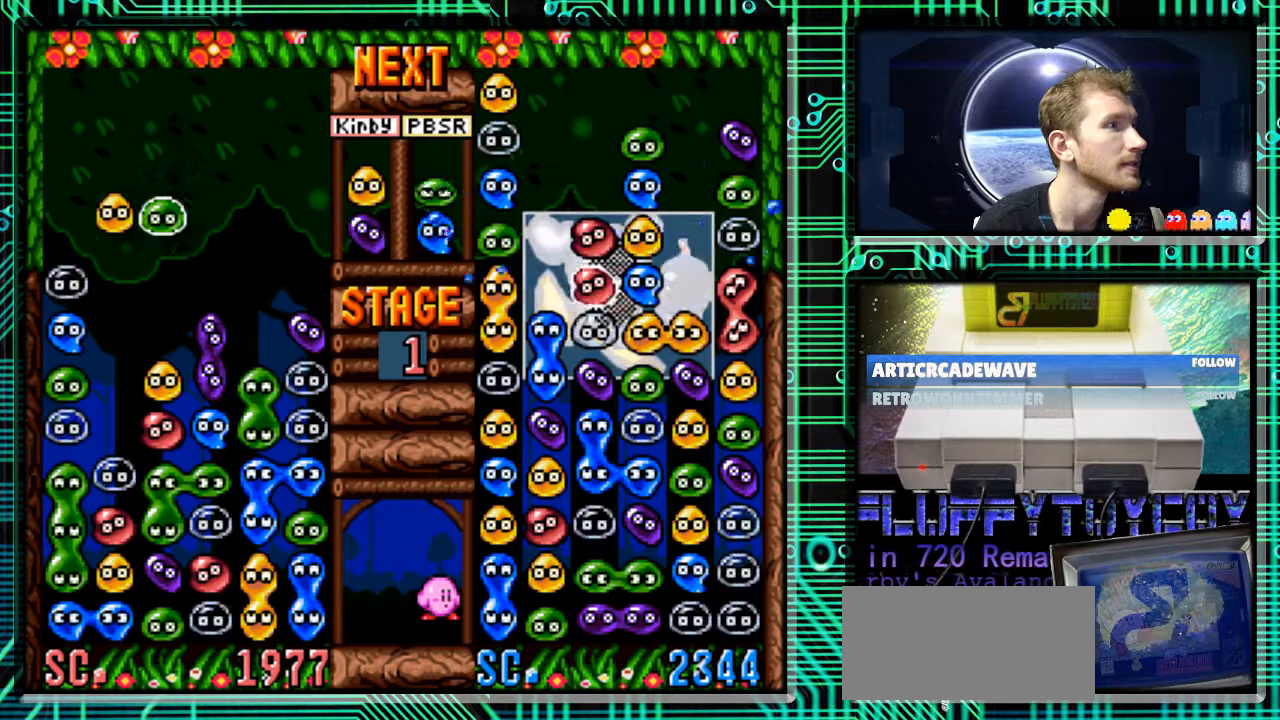
{"buttons": ["DPAD_DOWN"], "events": [[133, "B", "up"], [467, "DPAD_DOWN", "down"]]}
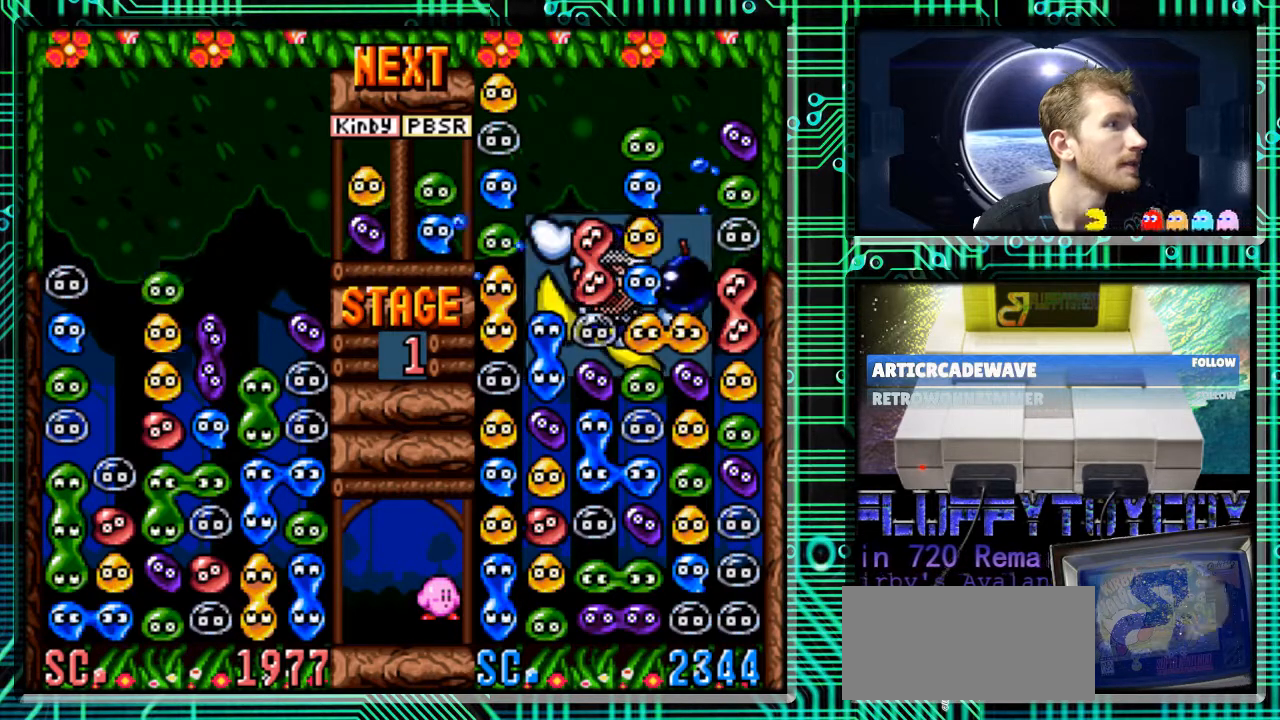
{"buttons": [], "events": [[233, "DPAD_DOWN", "up"]]}
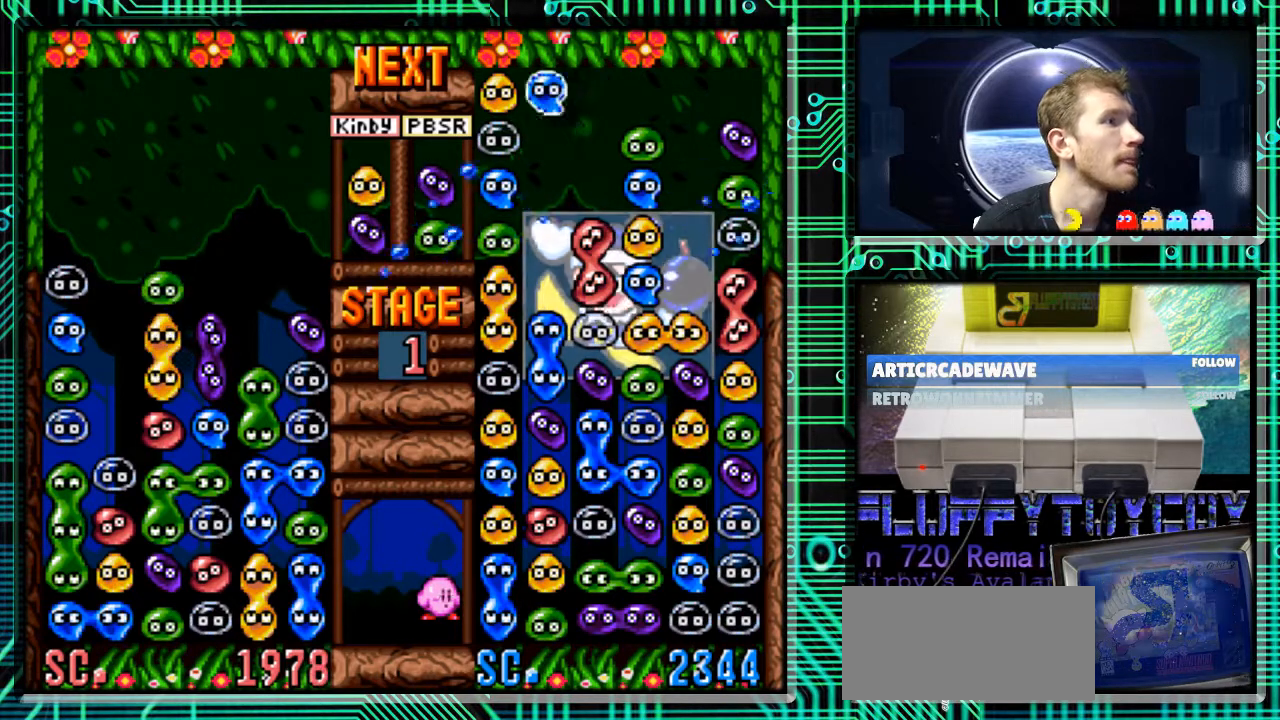
{"buttons": [], "events": []}
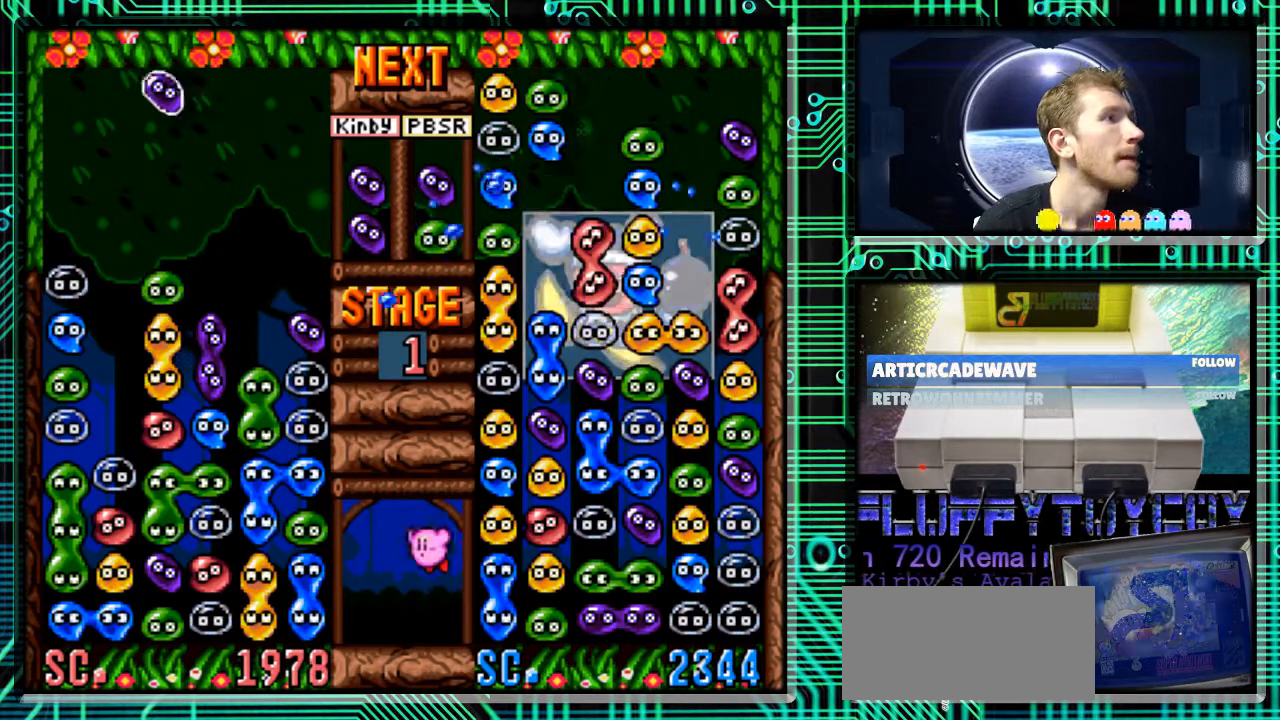
{"buttons": [], "events": []}
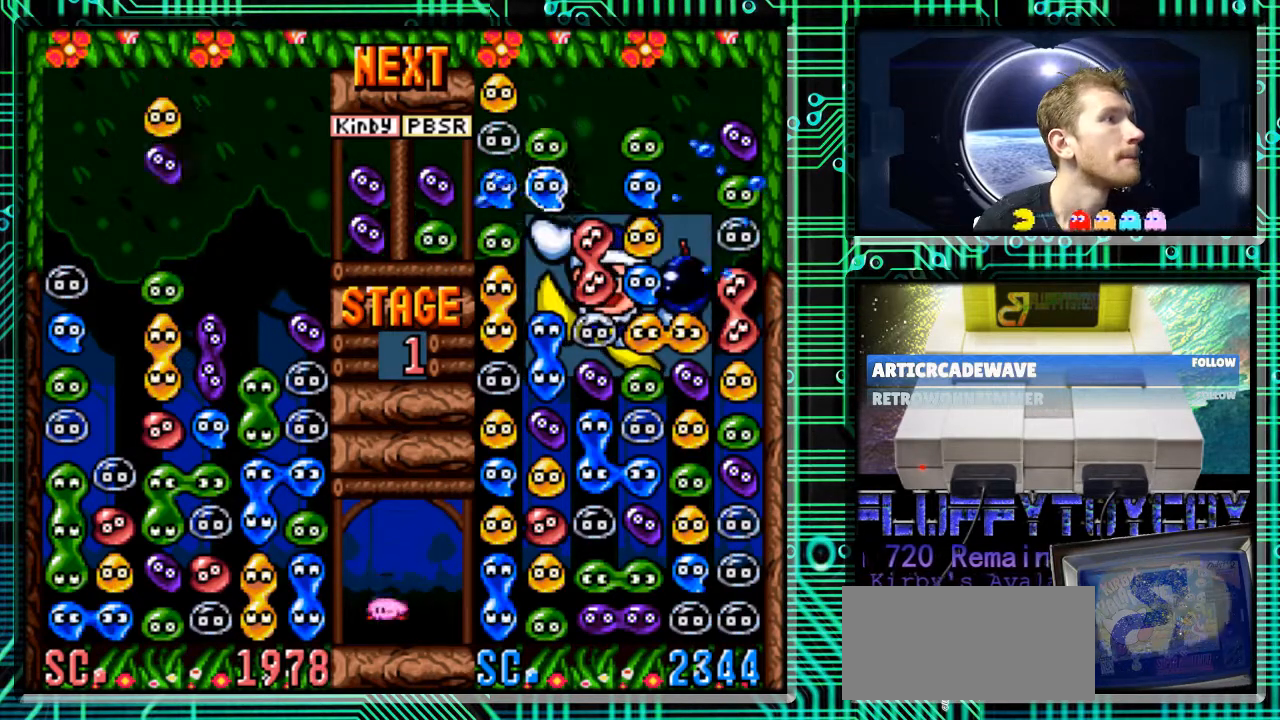
{"buttons": [], "events": [[100, "DPAD_RIGHT", "down"], [200, "DPAD_RIGHT", "up"]]}
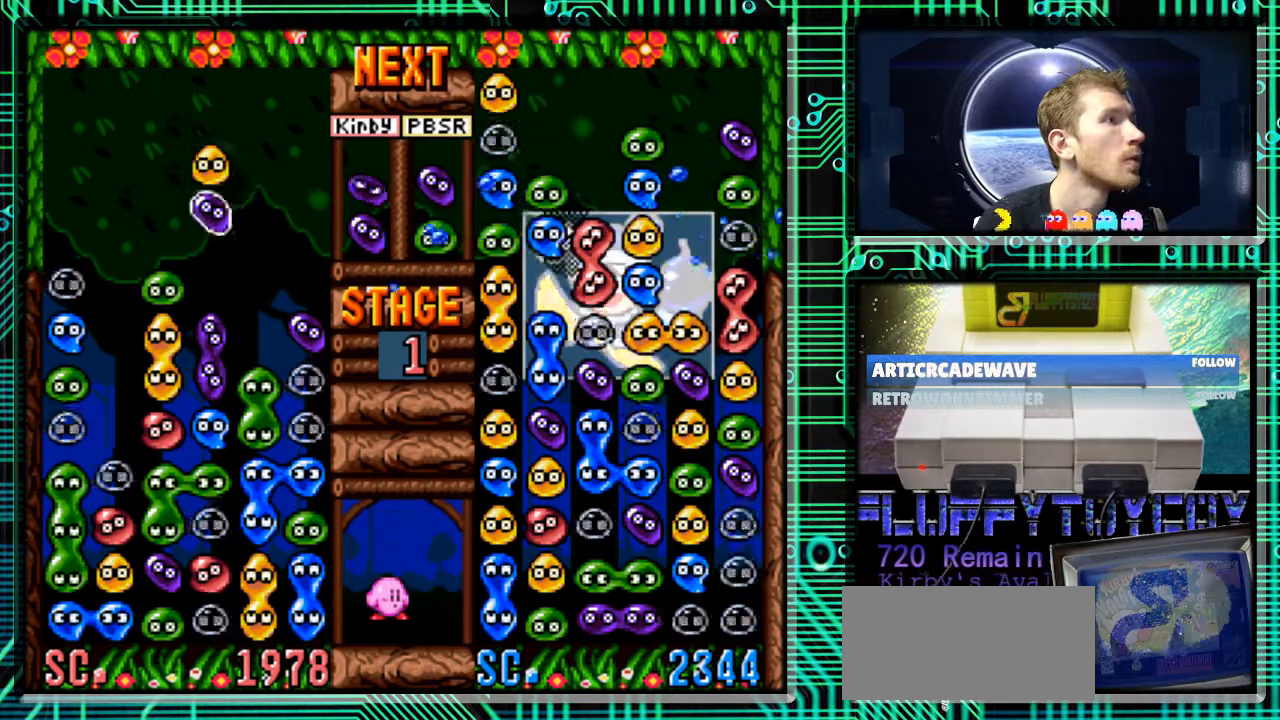
{"buttons": [], "events": [[33, "DPAD_DOWN", "down"], [300, "DPAD_DOWN", "up"]]}
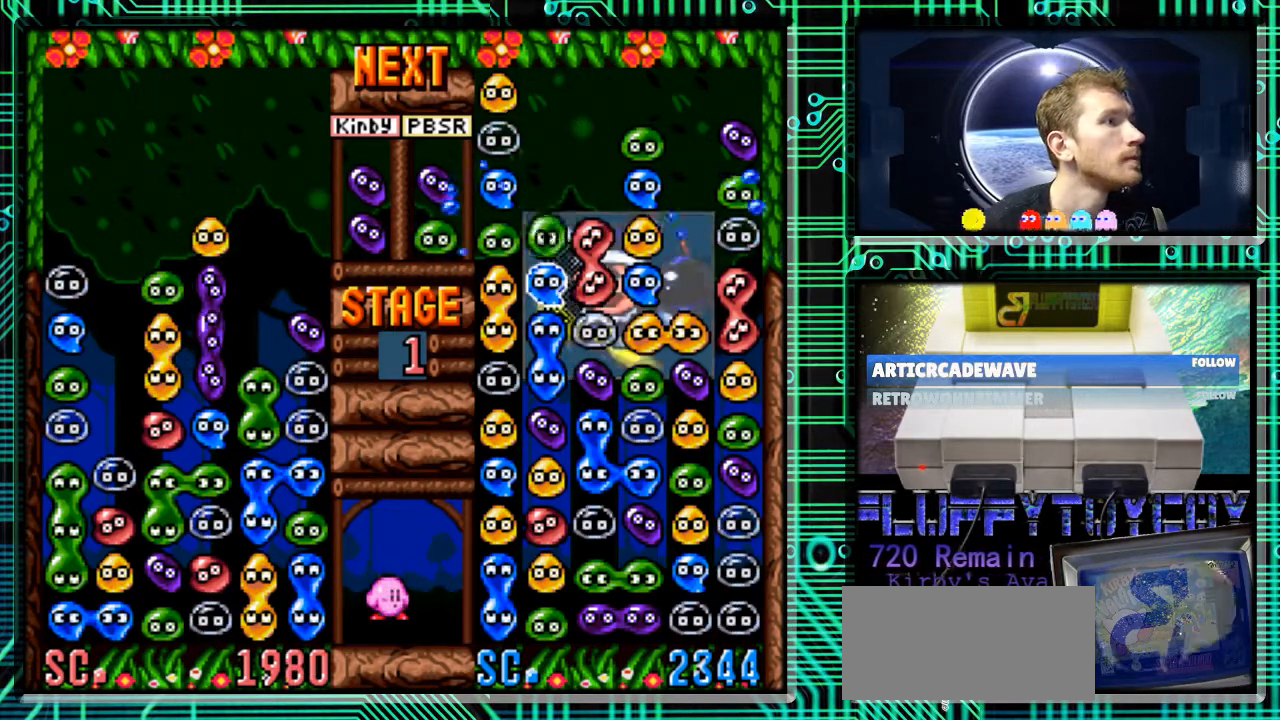
{"buttons": [], "events": []}
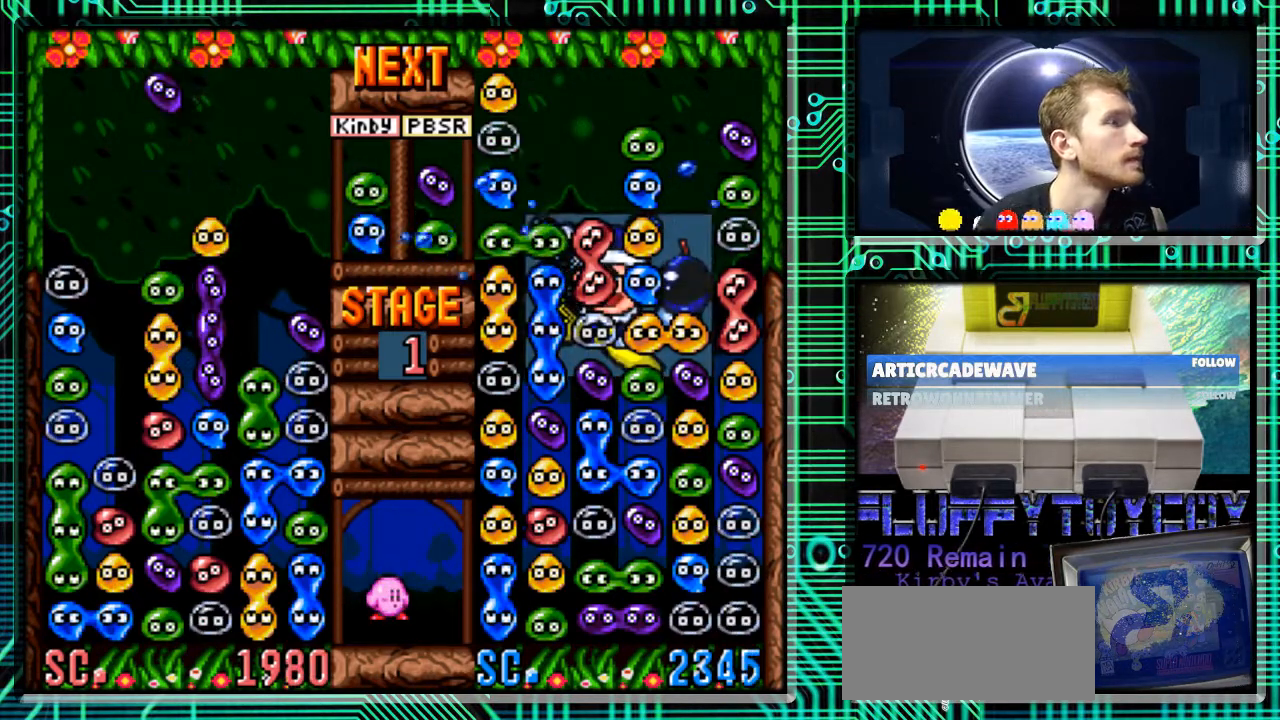
{"buttons": [], "events": [[233, "DPAD_RIGHT", "down"], [467, "DPAD_RIGHT", "up"]]}
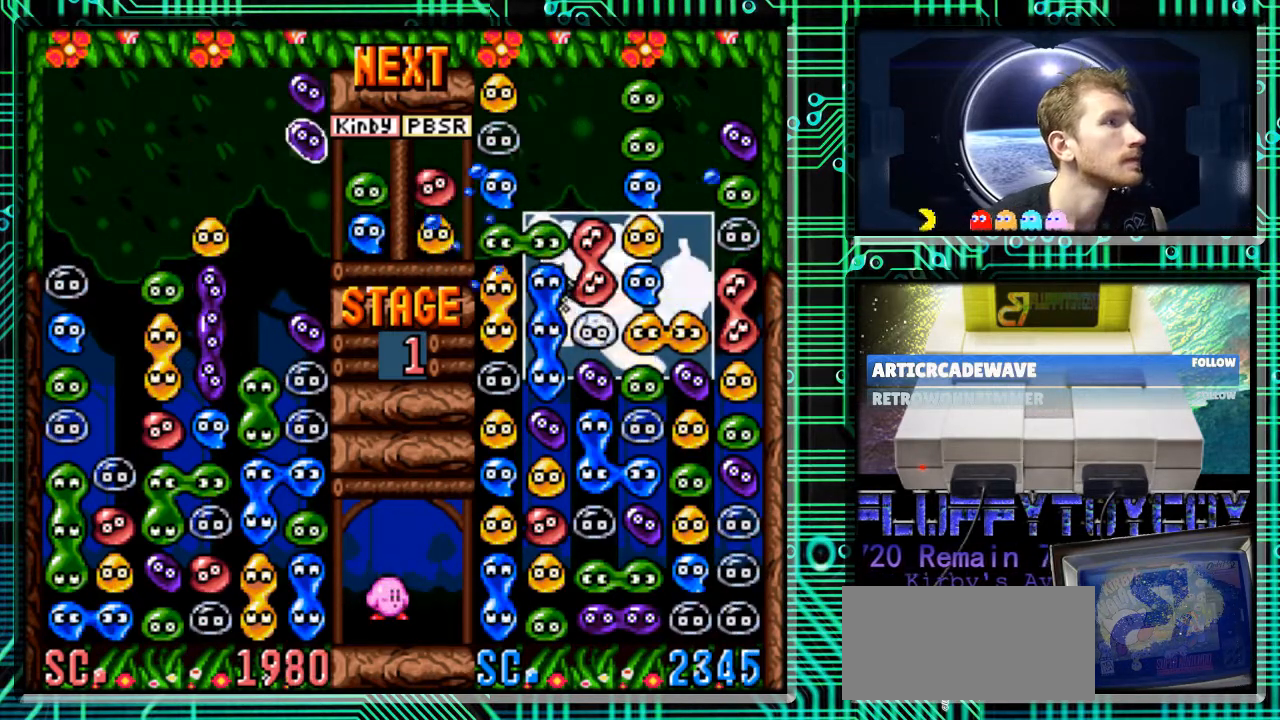
{"buttons": [], "events": [[367, "DPAD_LEFT", "down"], [467, "DPAD_LEFT", "up"]]}
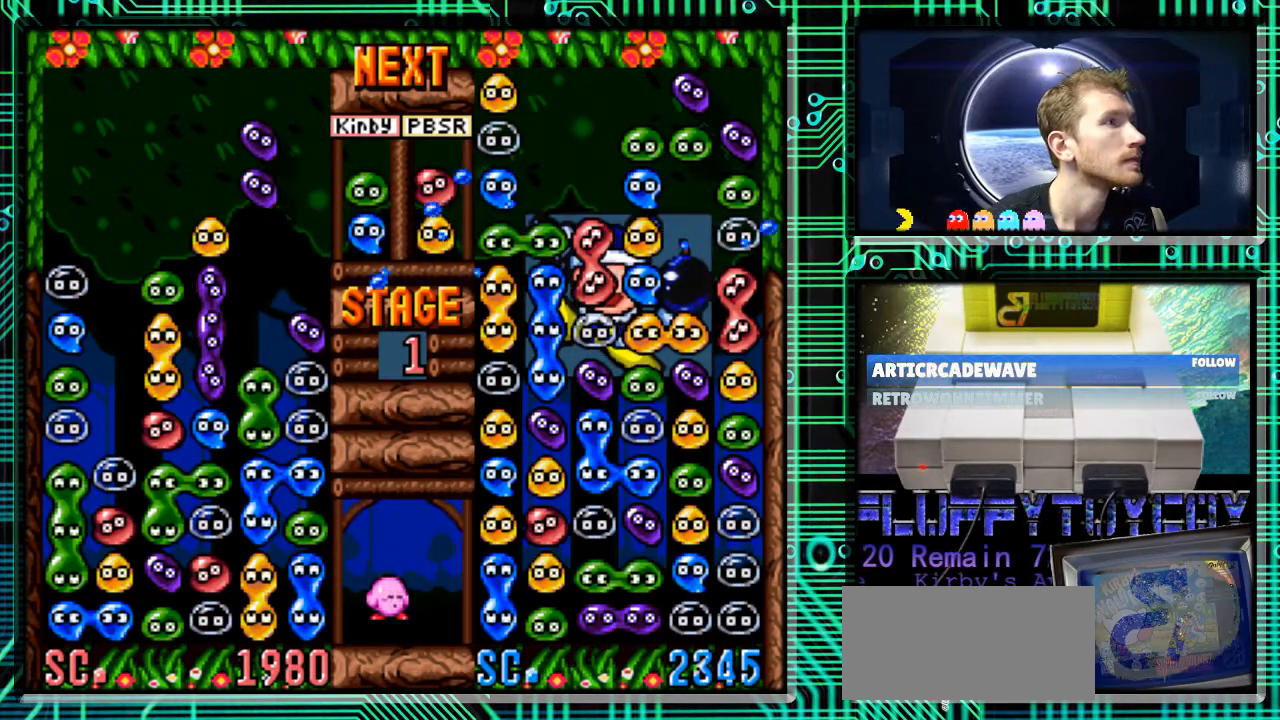
{"buttons": ["DPAD_DOWN"], "events": [[233, "DPAD_DOWN", "down"]]}
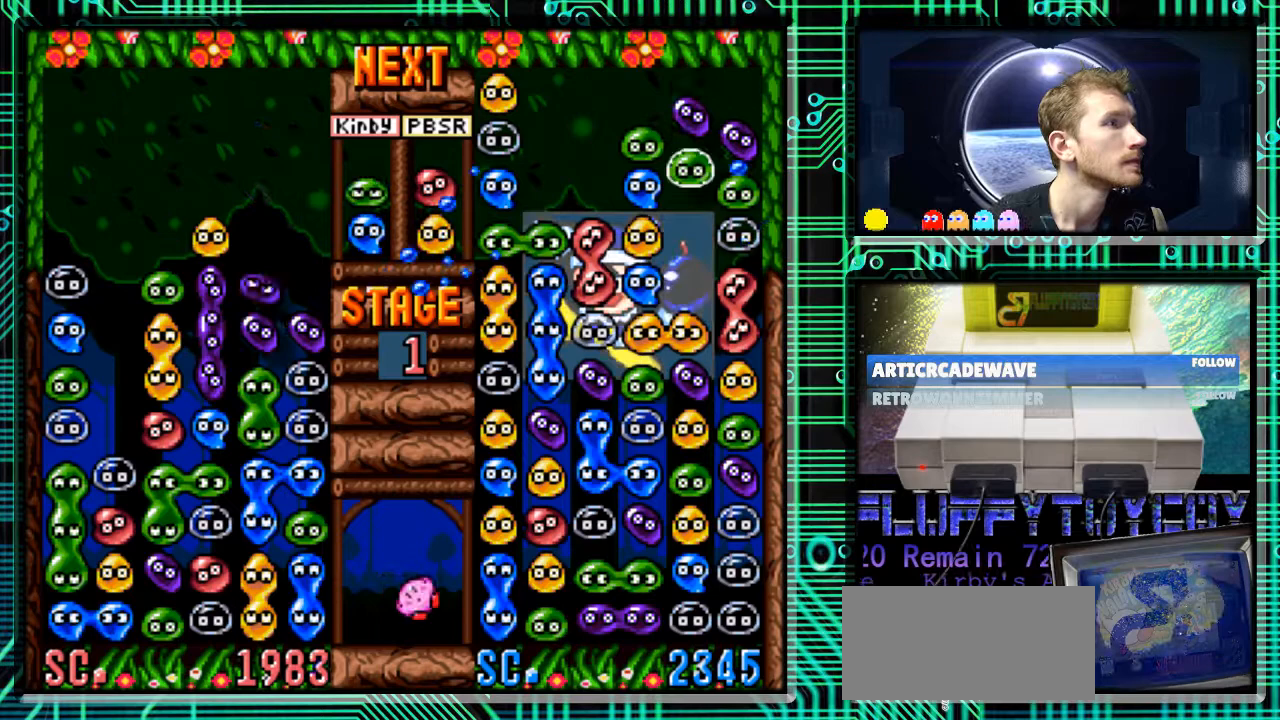
{"buttons": [], "events": [[500, "DPAD_DOWN", "up"]]}
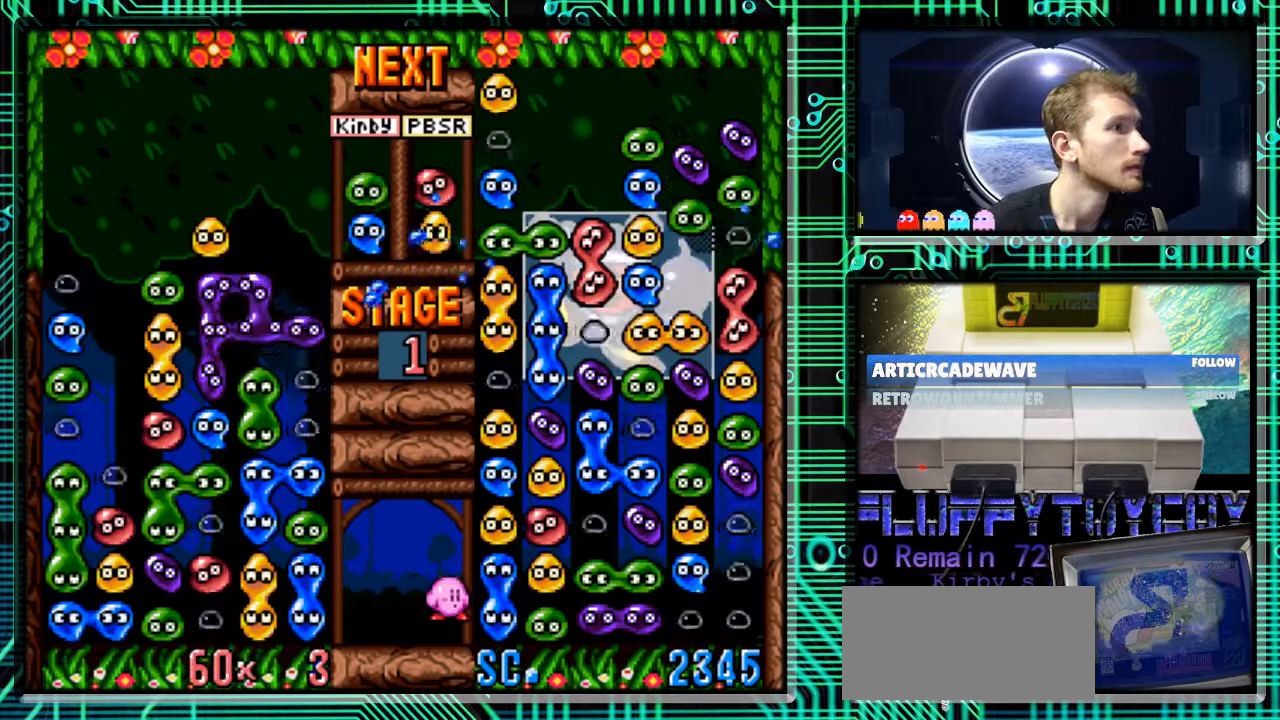
{"buttons": [], "events": []}
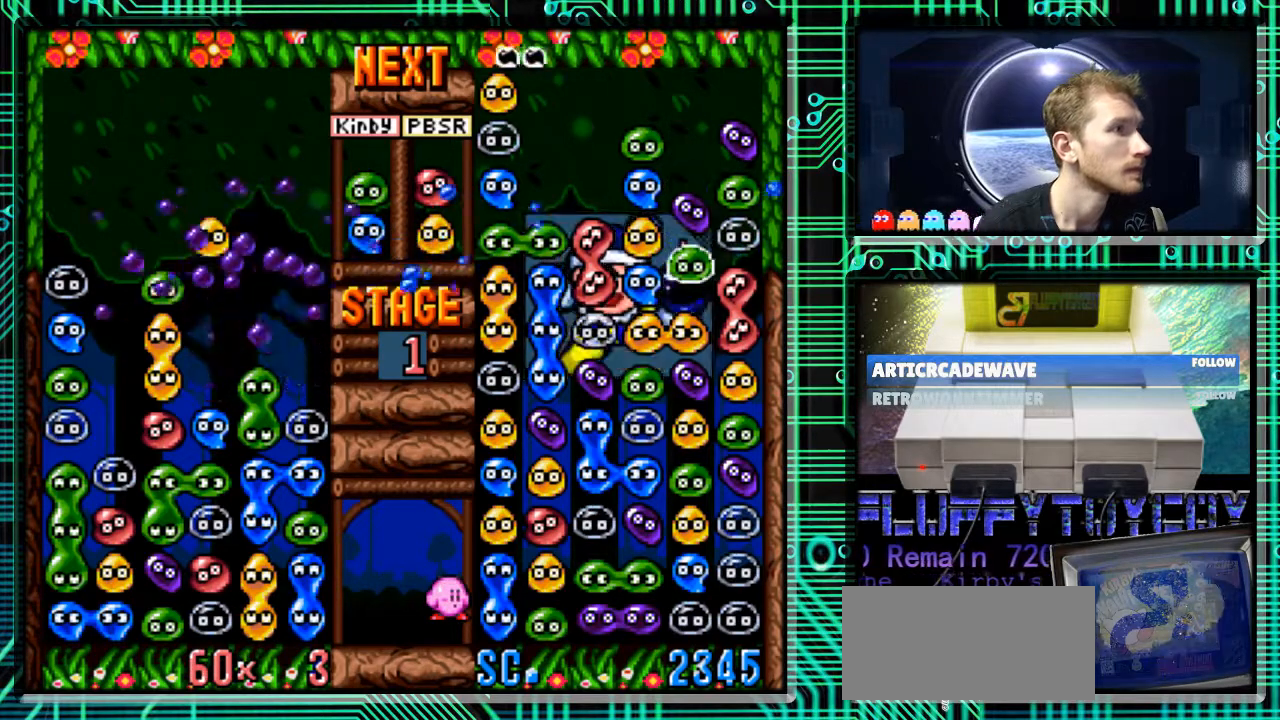
{"buttons": [], "events": []}
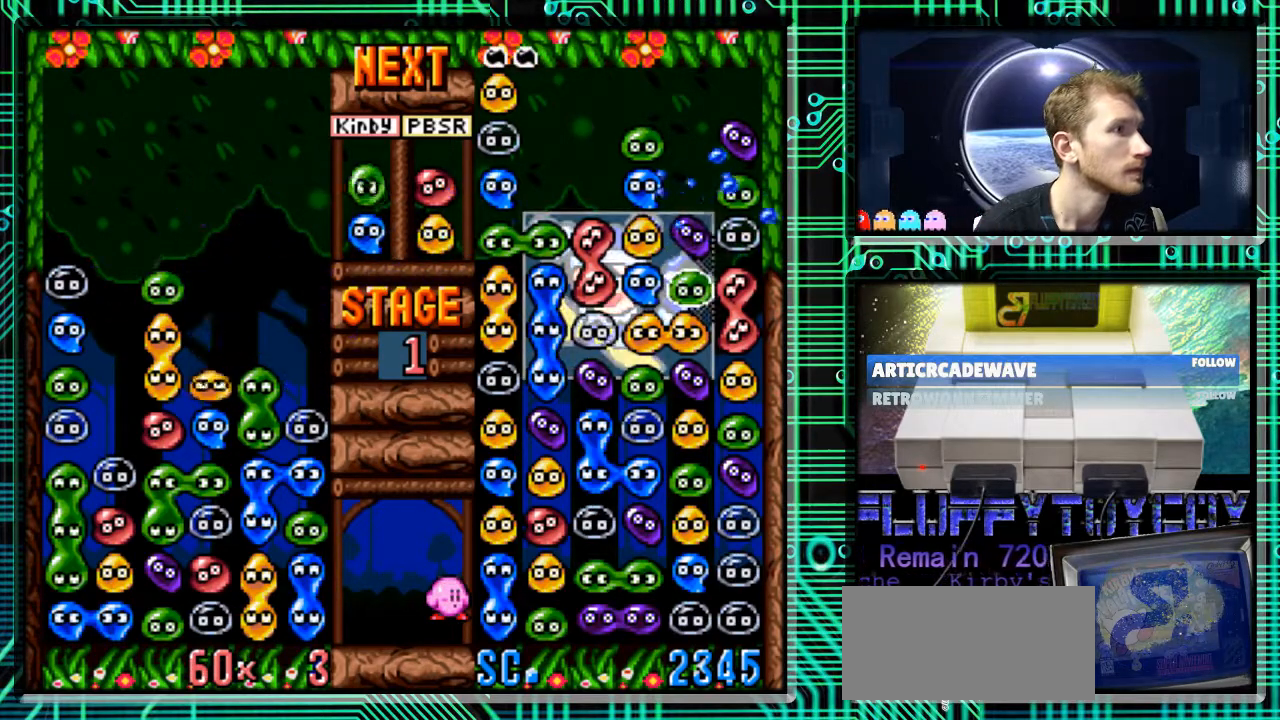
{"buttons": [], "events": []}
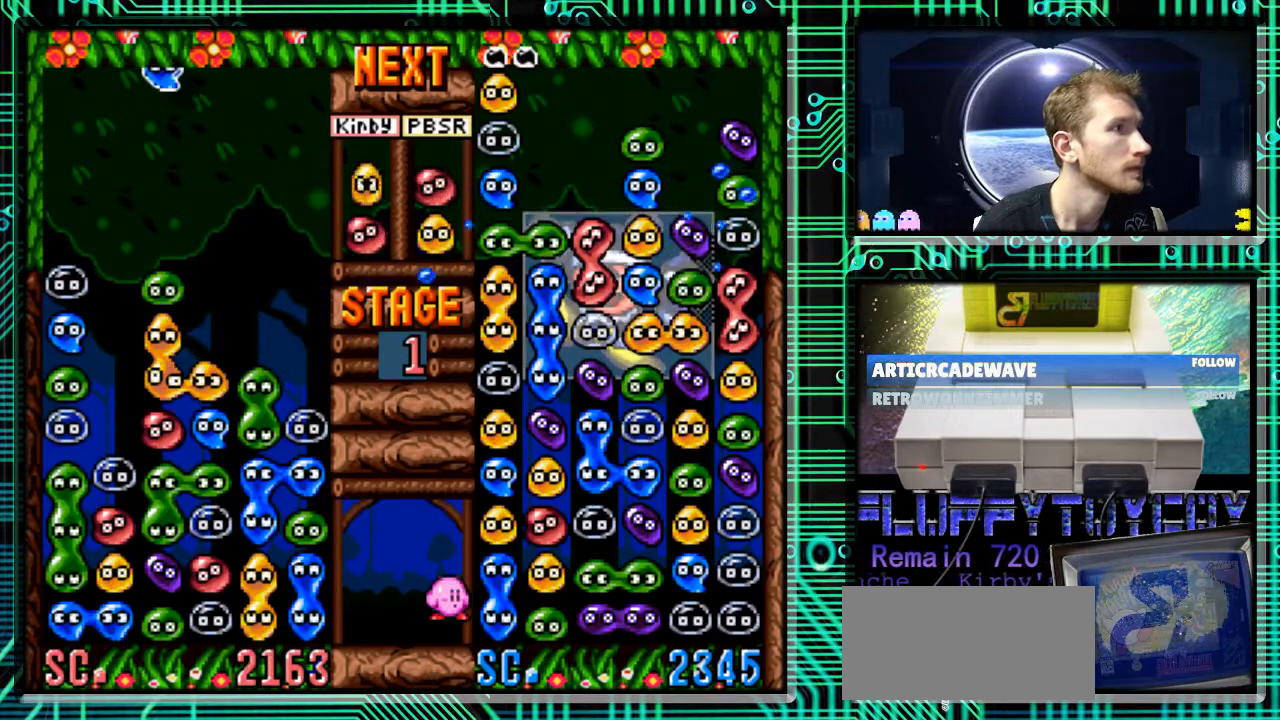
{"buttons": [], "events": []}
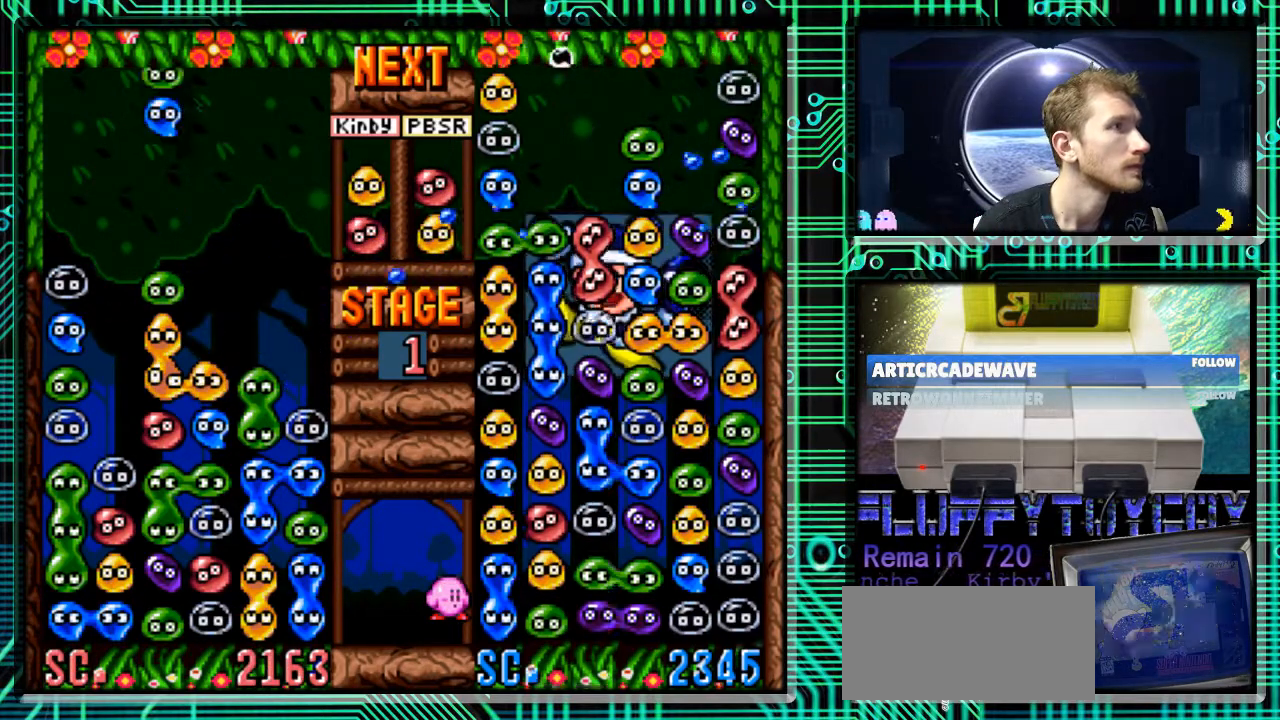
{"buttons": ["DPAD_RIGHT"], "events": [[500, "DPAD_RIGHT", "down"]]}
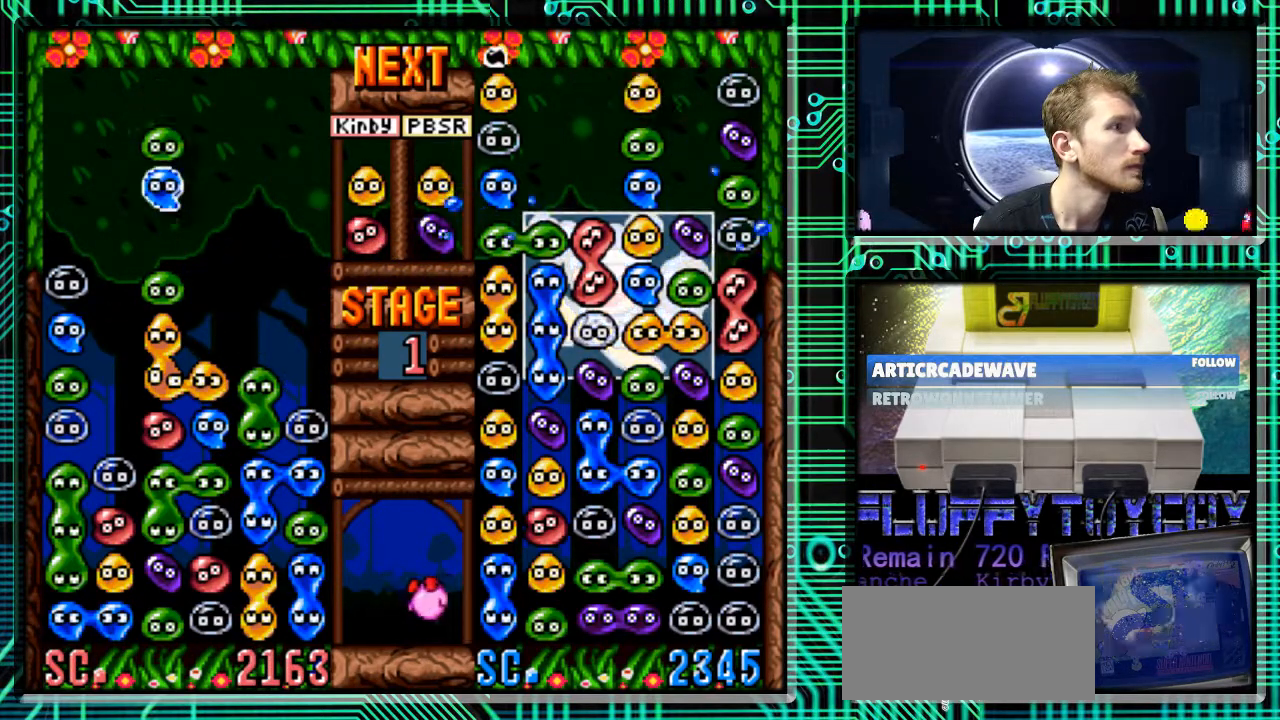
{"buttons": [], "events": [[267, "B", "down"], [333, "B", "up"], [467, "DPAD_RIGHT", "up"]]}
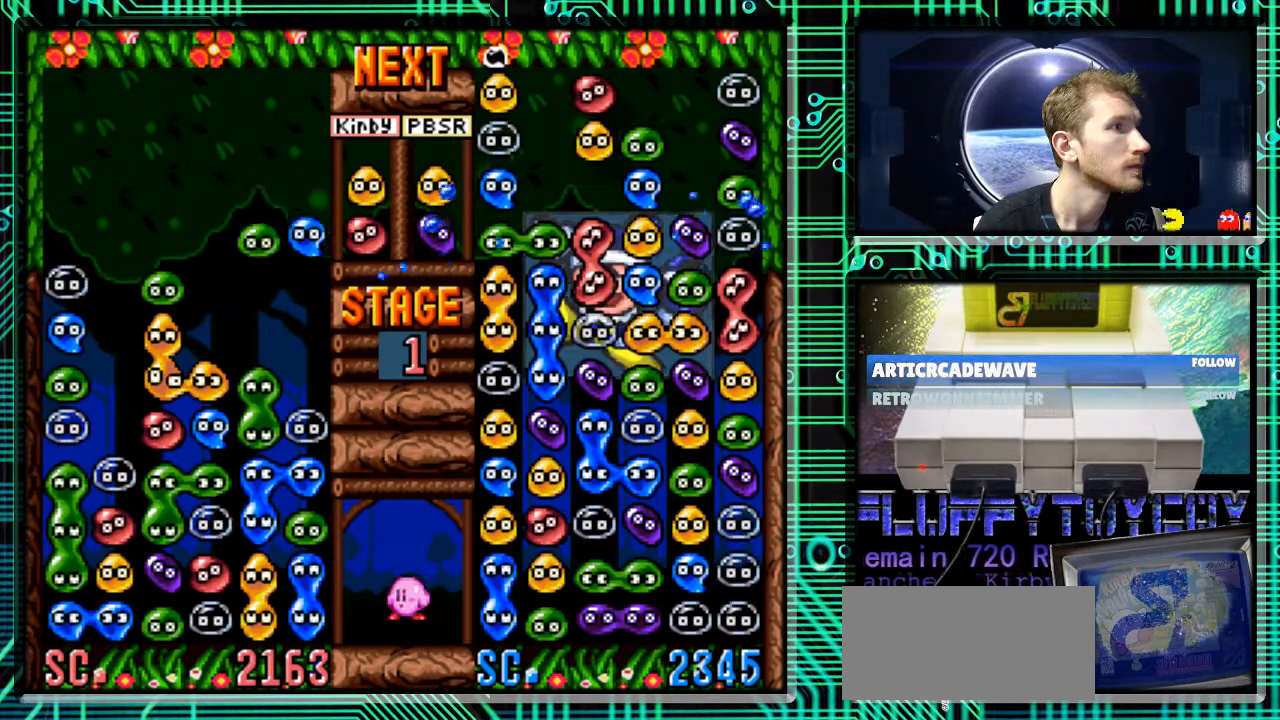
{"buttons": ["DPAD_DOWN"], "events": [[200, "DPAD_DOWN", "down"]]}
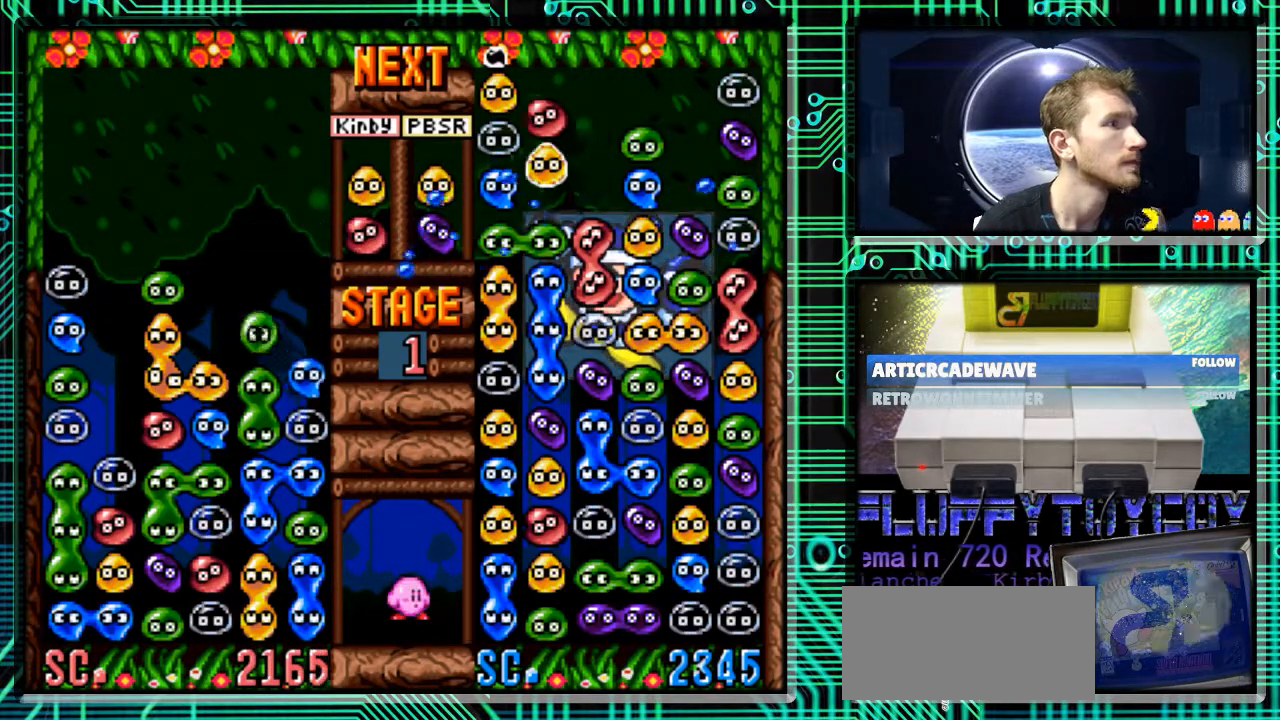
{"buttons": [], "events": [[33, "DPAD_DOWN", "up"]]}
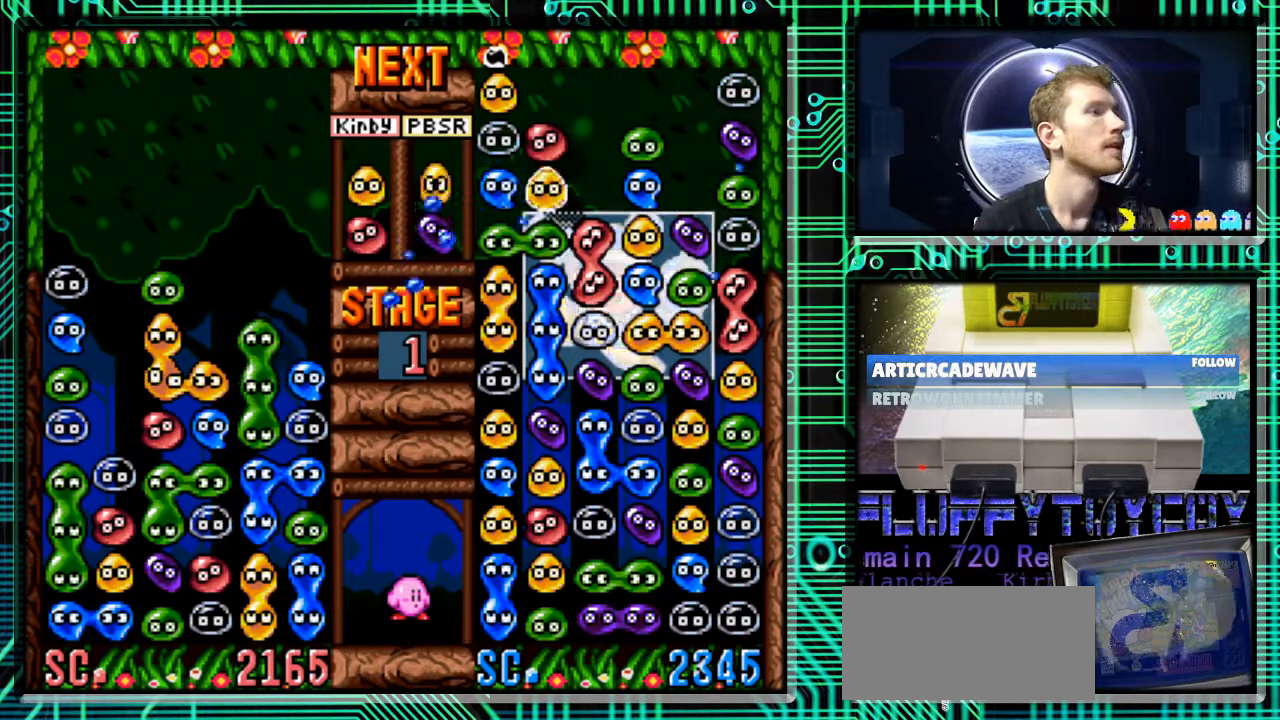
{"buttons": [], "events": []}